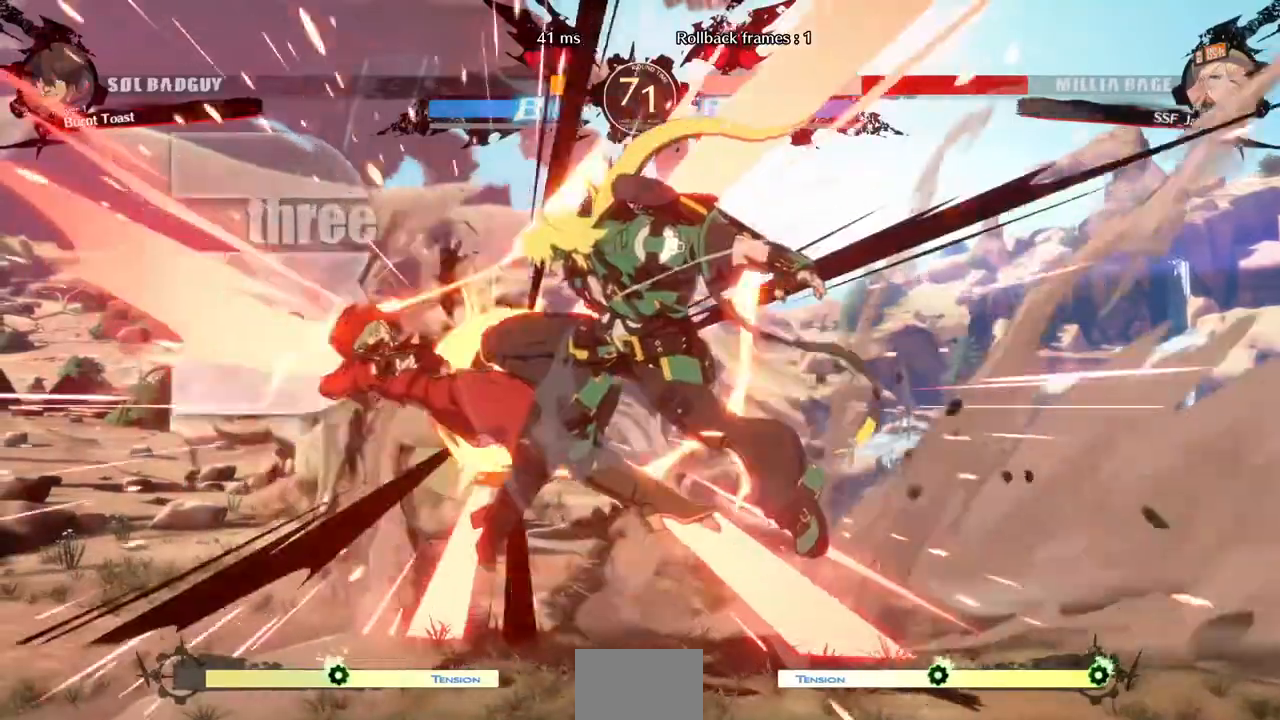
Gameplay with a controller (arcade stick); each line is a JSON object with the inputs held at the frame after it (dt_ms = milliseconds from this image to that frame). "events" lists button and stick changes between this image and that frame as [ms after this image, input, new state], when the widget could be followed in between. Not read: L3 R3 SELECT START.
{"dt_ms": 520, "buttons": ["DPAD_LEFT"], "events": []}
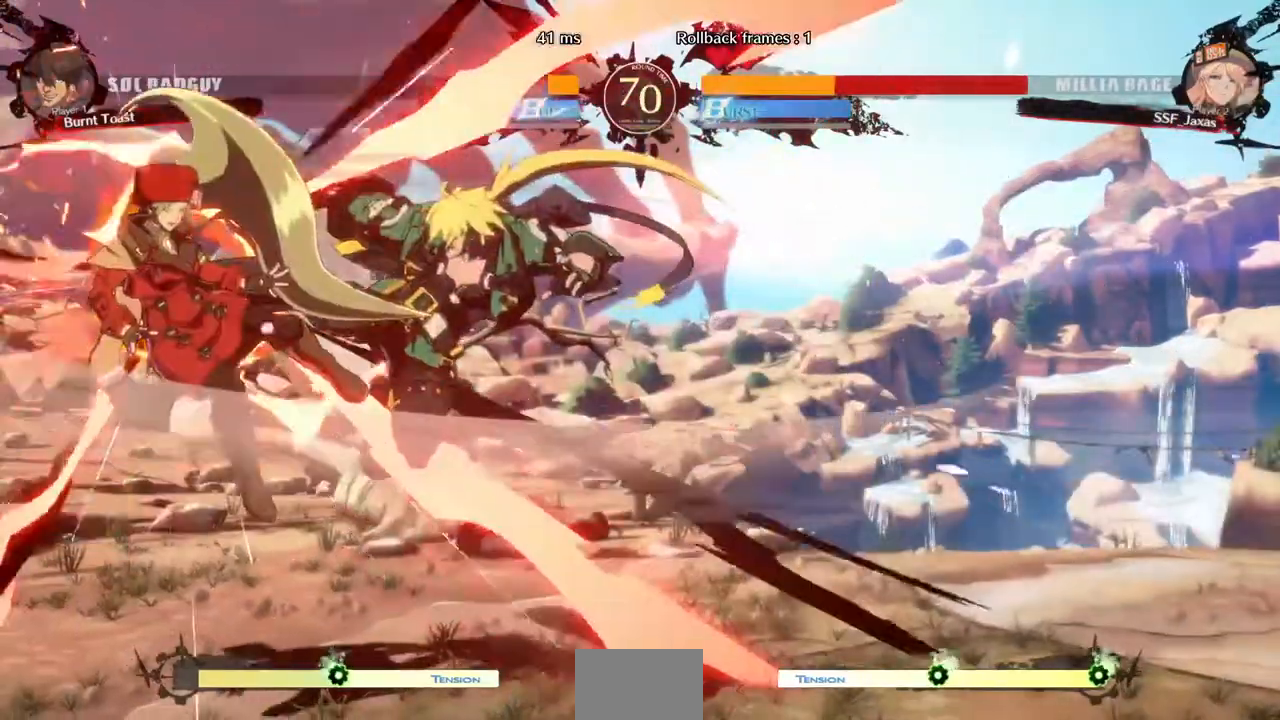
{"dt_ms": 480, "buttons": ["DPAD_DOWN", "DPAD_LEFT"], "events": [[280, "DPAD_DOWN", "down"]]}
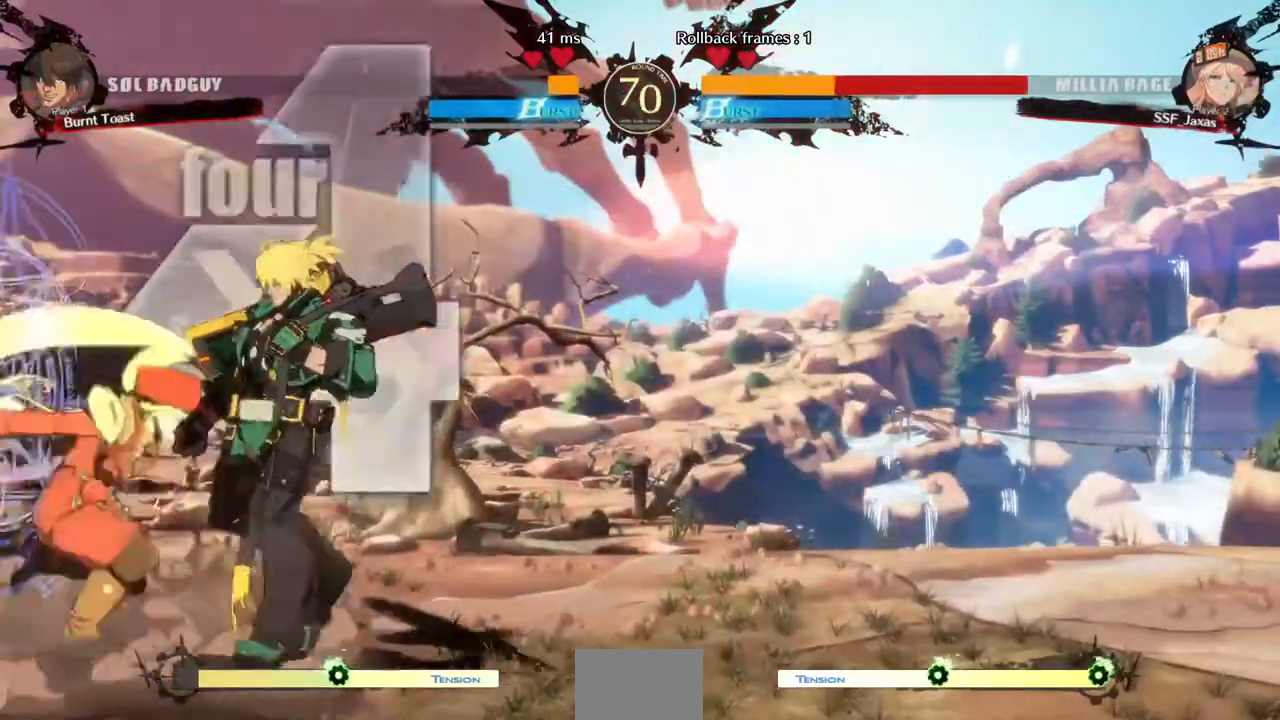
{"dt_ms": 520, "buttons": ["DPAD_DOWN", "DPAD_LEFT"], "events": []}
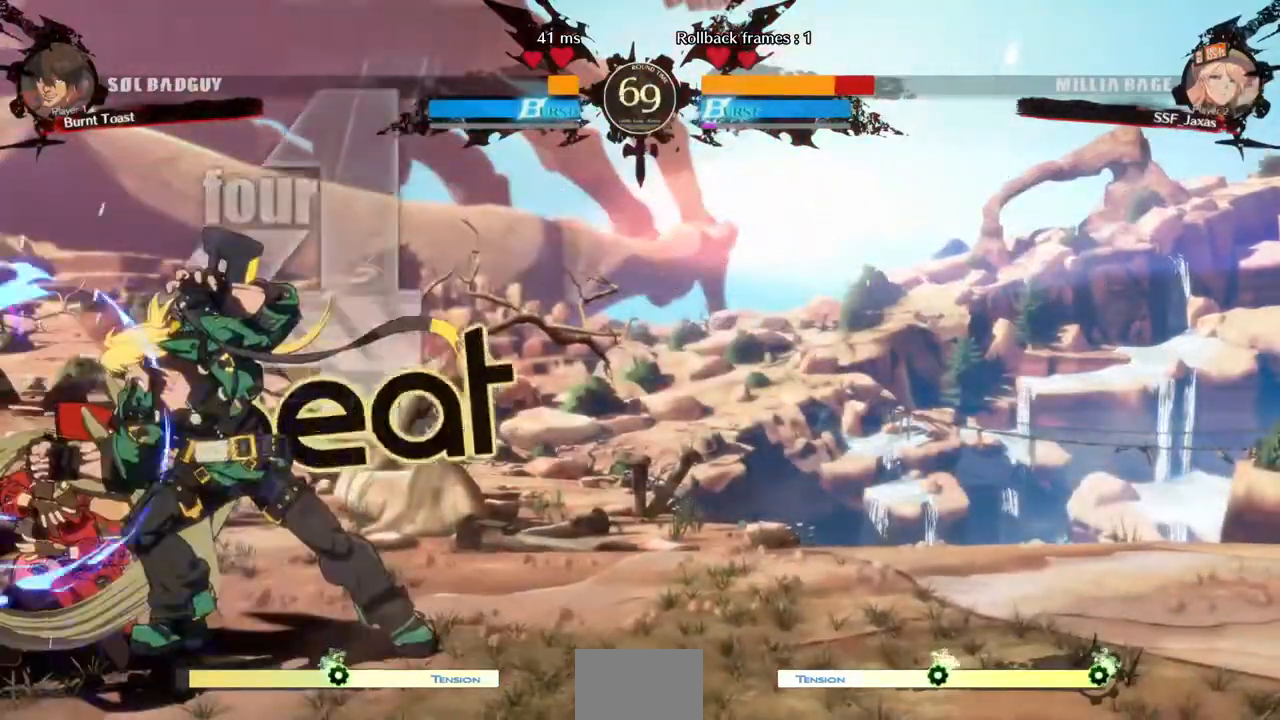
{"dt_ms": 480, "buttons": ["SQUARE", "TRIANGLE", "DPAD_DOWN", "DPAD_LEFT"], "events": [[120, "SQUARE", "down"], [120, "TRIANGLE", "down"]]}
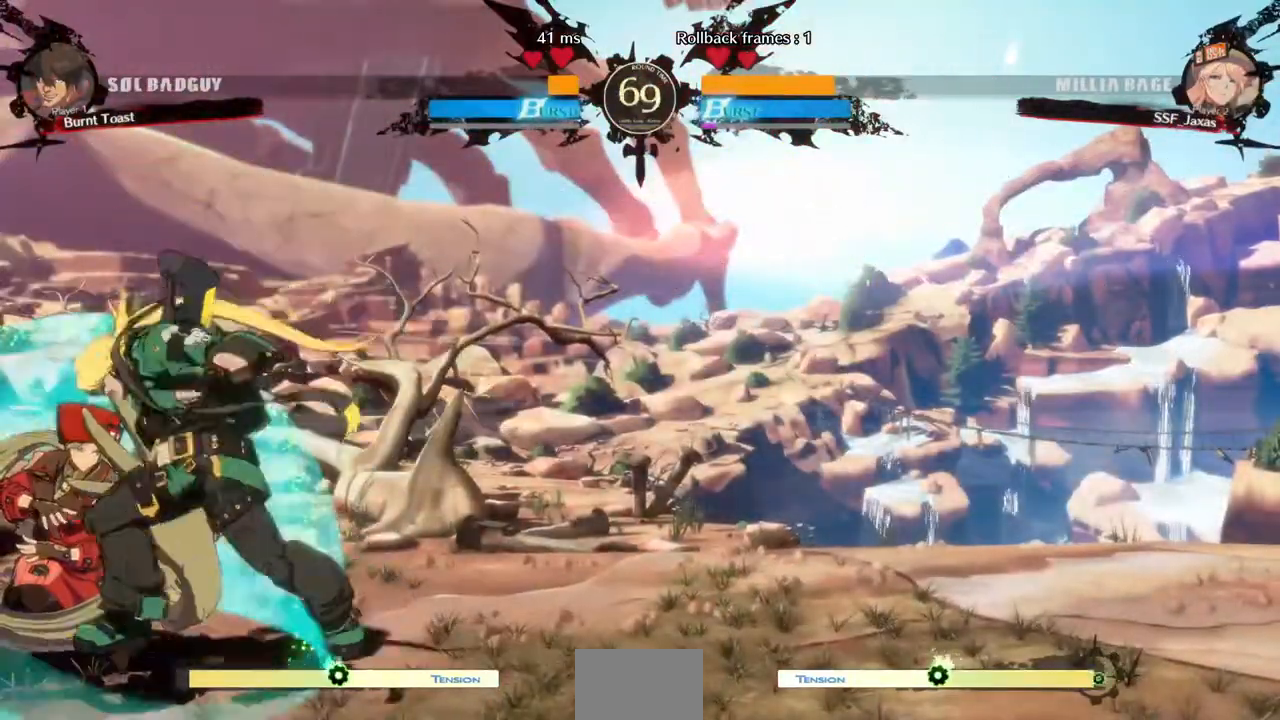
{"dt_ms": 520, "buttons": ["DPAD_DOWN", "DPAD_LEFT"], "events": [[480, "SQUARE", "up"], [480, "TRIANGLE", "up"]]}
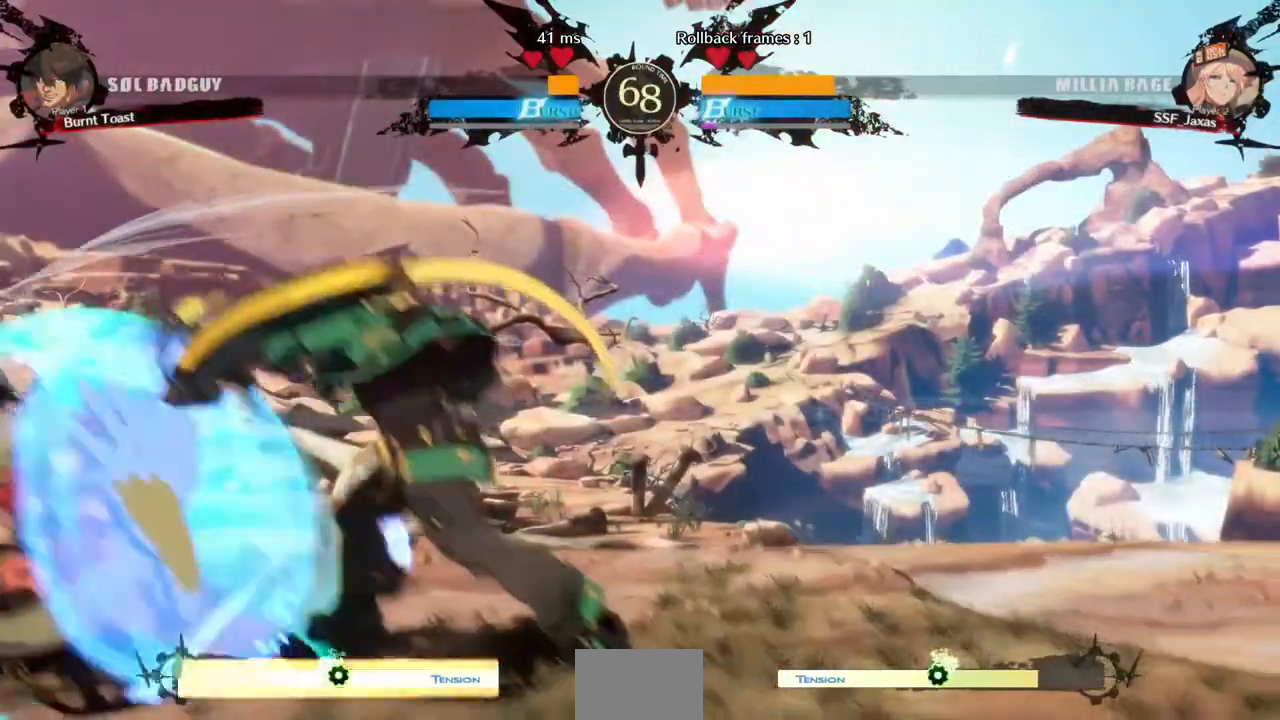
{"dt_ms": 480, "buttons": ["DPAD_LEFT"], "events": [[40, "DPAD_DOWN", "up"], [40, "DPAD_UP", "down"], [120, "DPAD_UP", "up"]]}
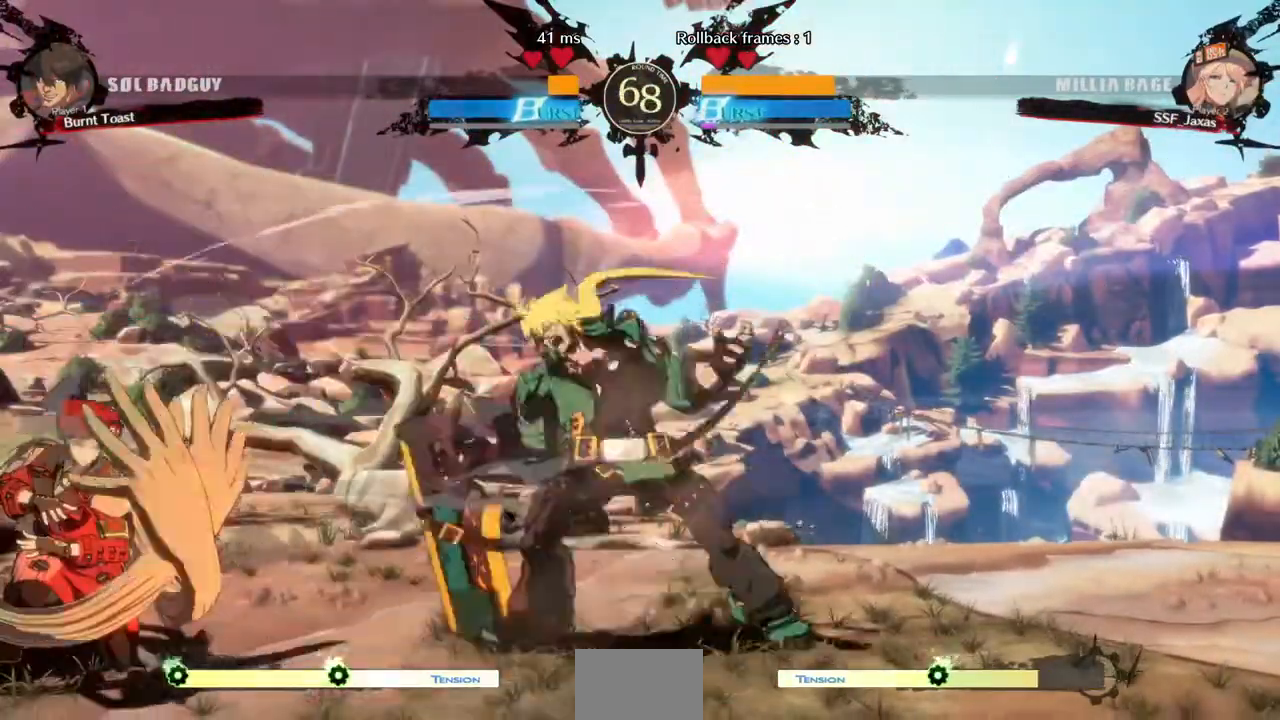
{"dt_ms": 1000, "buttons": ["DPAD_UP", "DPAD_LEFT"]}
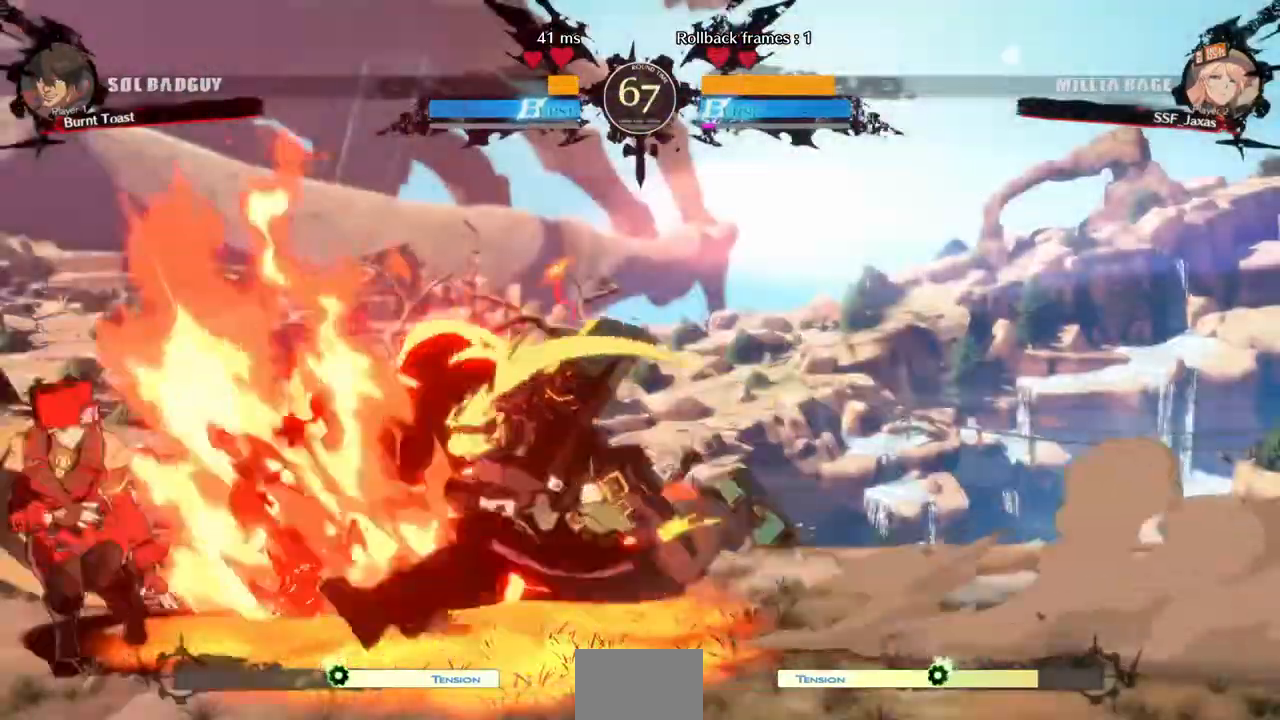
{"dt_ms": 520, "buttons": [], "events": [[40, "DPAD_UP", "up"], [240, "DPAD_LEFT", "up"], [280, "L1", "down"], [360, "L1", "up"]]}
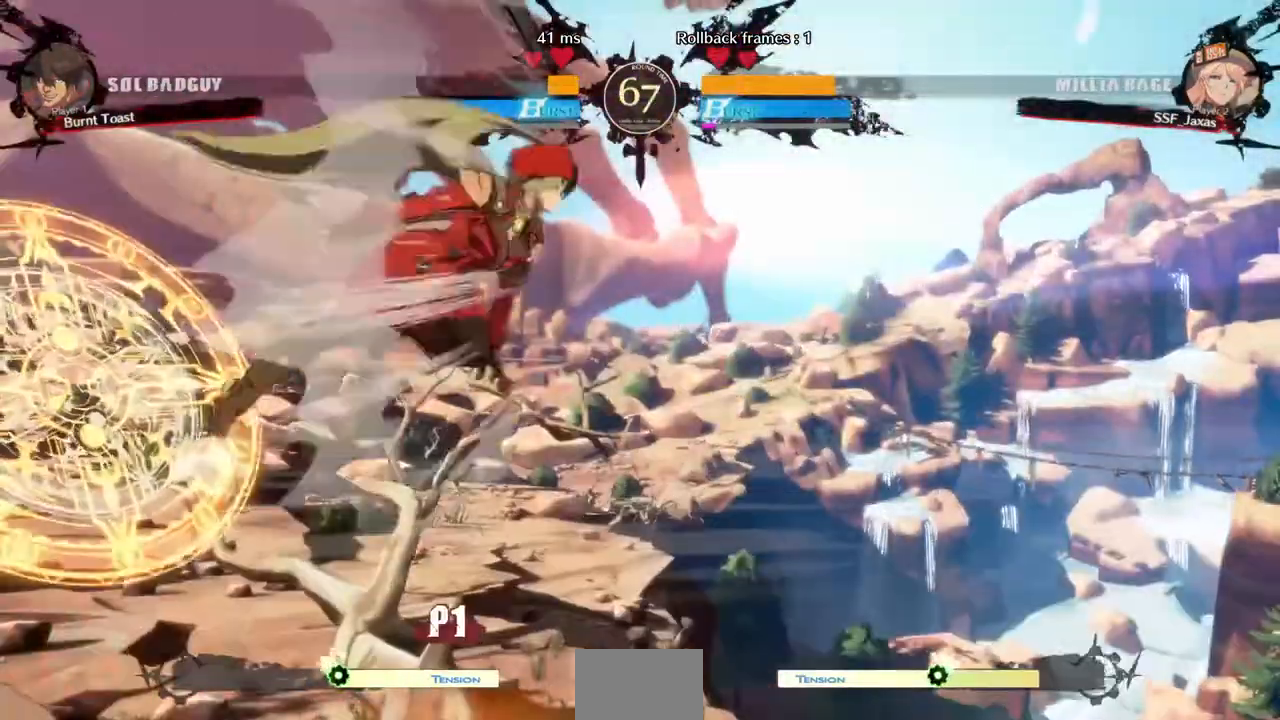
{"dt_ms": 480, "buttons": ["DPAD_LEFT"], "events": [[40, "DPAD_DOWN", "down"], [120, "DPAD_DOWN", "up"], [280, "DPAD_DOWN", "down"], [320, "DPAD_LEFT", "down"], [320, "R1", "down"], [360, "DPAD_DOWN", "up"], [440, "R1", "up"]]}
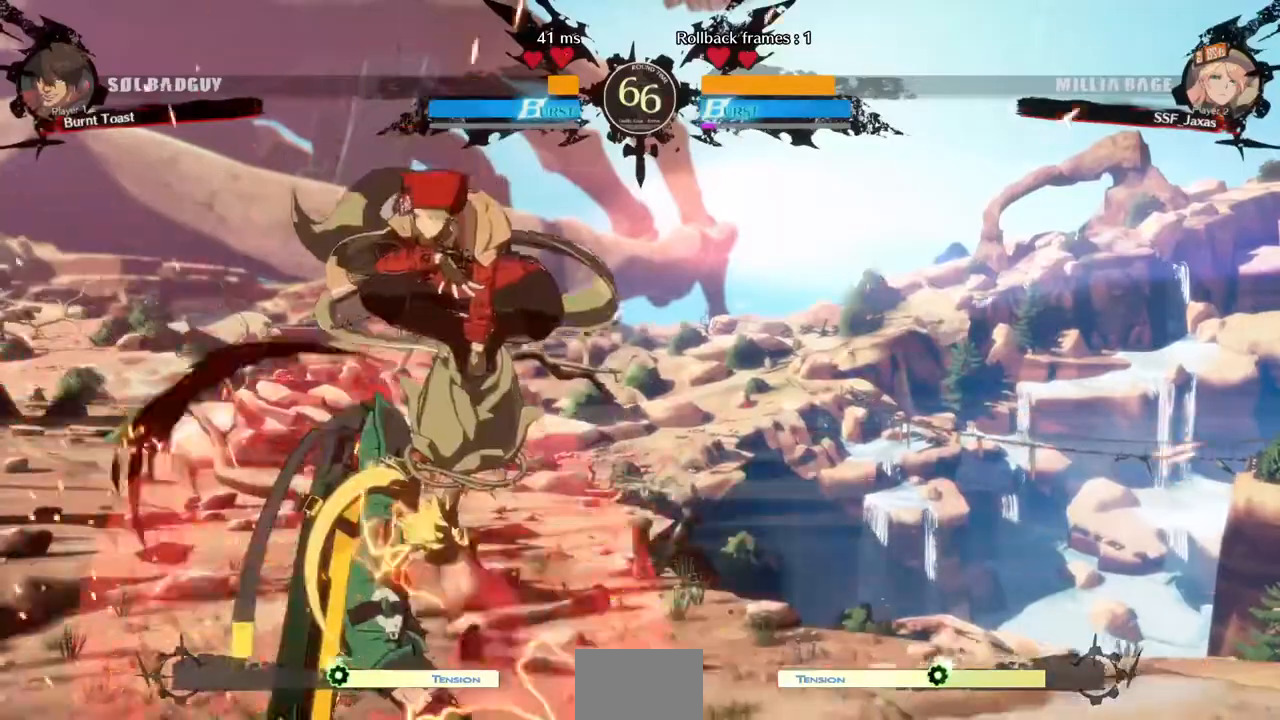
{"dt_ms": 1000, "buttons": ["DPAD_RIGHT"]}
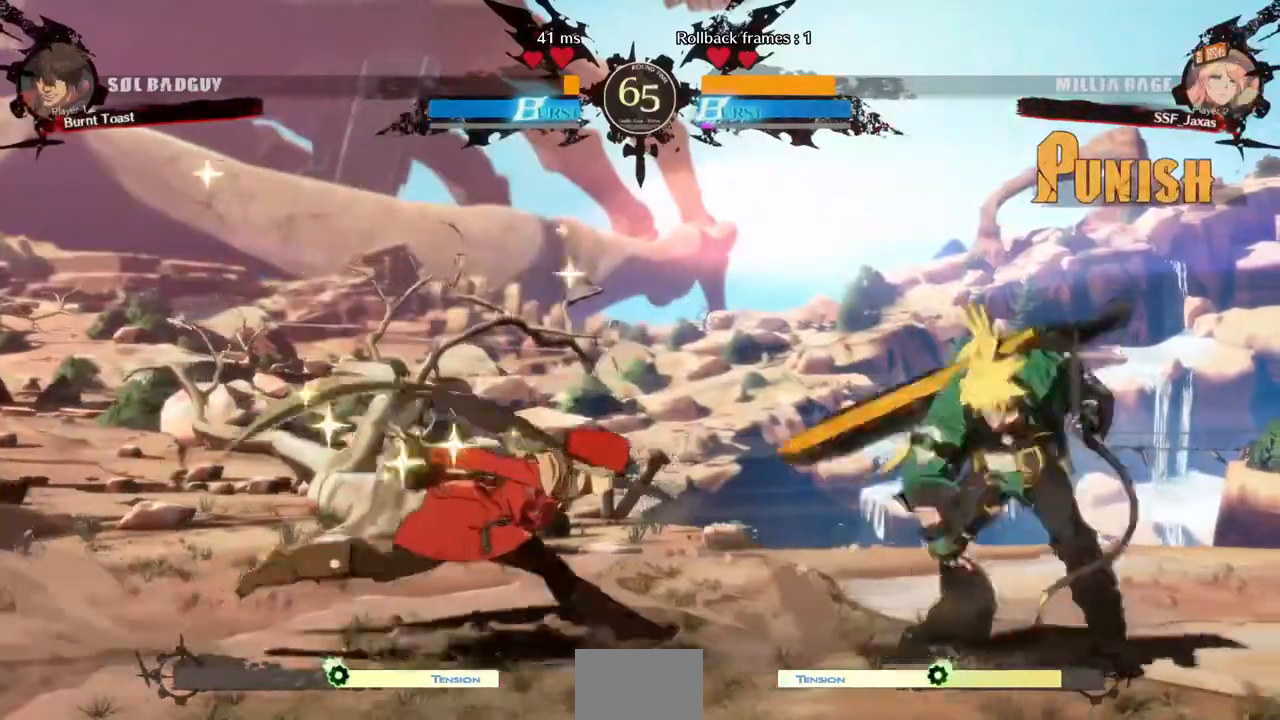
{"dt_ms": 520, "buttons": ["DPAD_LEFT"], "events": [[40, "DPAD_DOWN", "down"], [40, "SQUARE", "down"], [80, "DPAD_RIGHT", "up"], [120, "SQUARE", "up"], [240, "R2", "down"], [440, "DPAD_DOWN", "up"], [440, "R2", "up"], [480, "DPAD_LEFT", "down"]]}
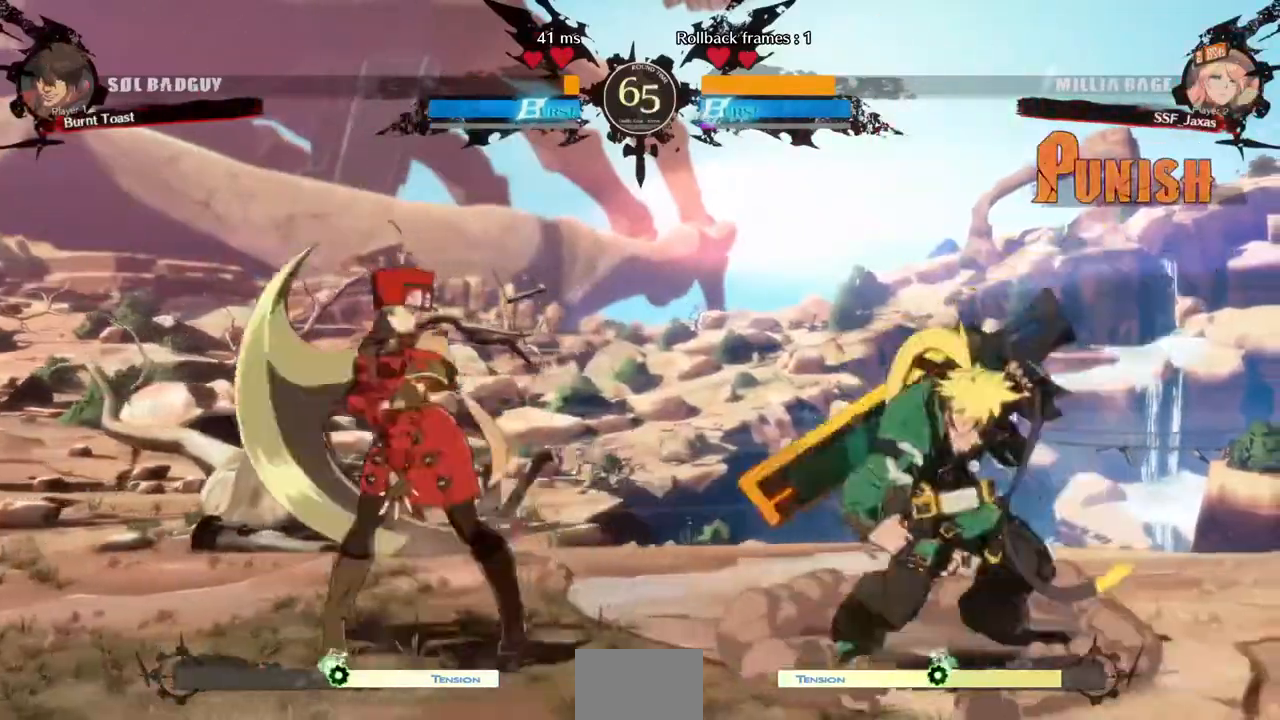
{"dt_ms": 480, "buttons": ["DPAD_LEFT"], "events": []}
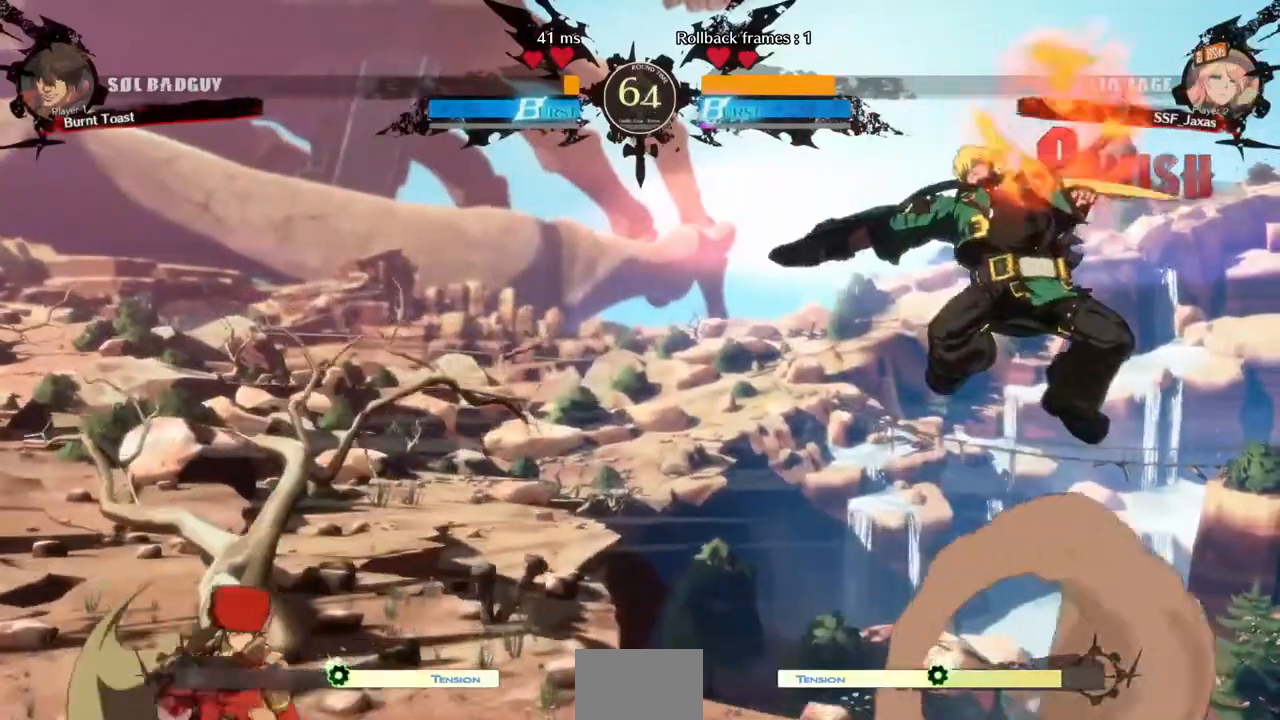
{"dt_ms": 1000, "buttons": ["DPAD_LEFT"]}
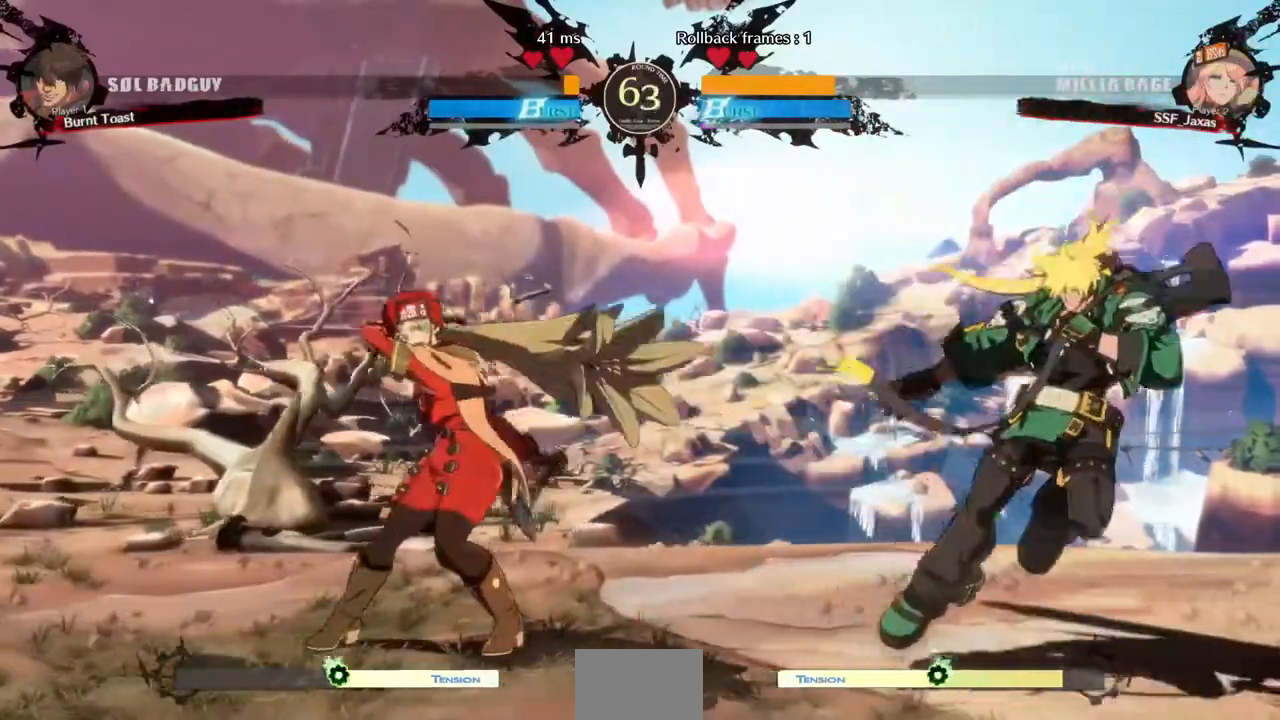
{"dt_ms": 520, "buttons": ["DPAD_DOWN", "DPAD_LEFT"], "events": [[520, "DPAD_DOWN", "down"]]}
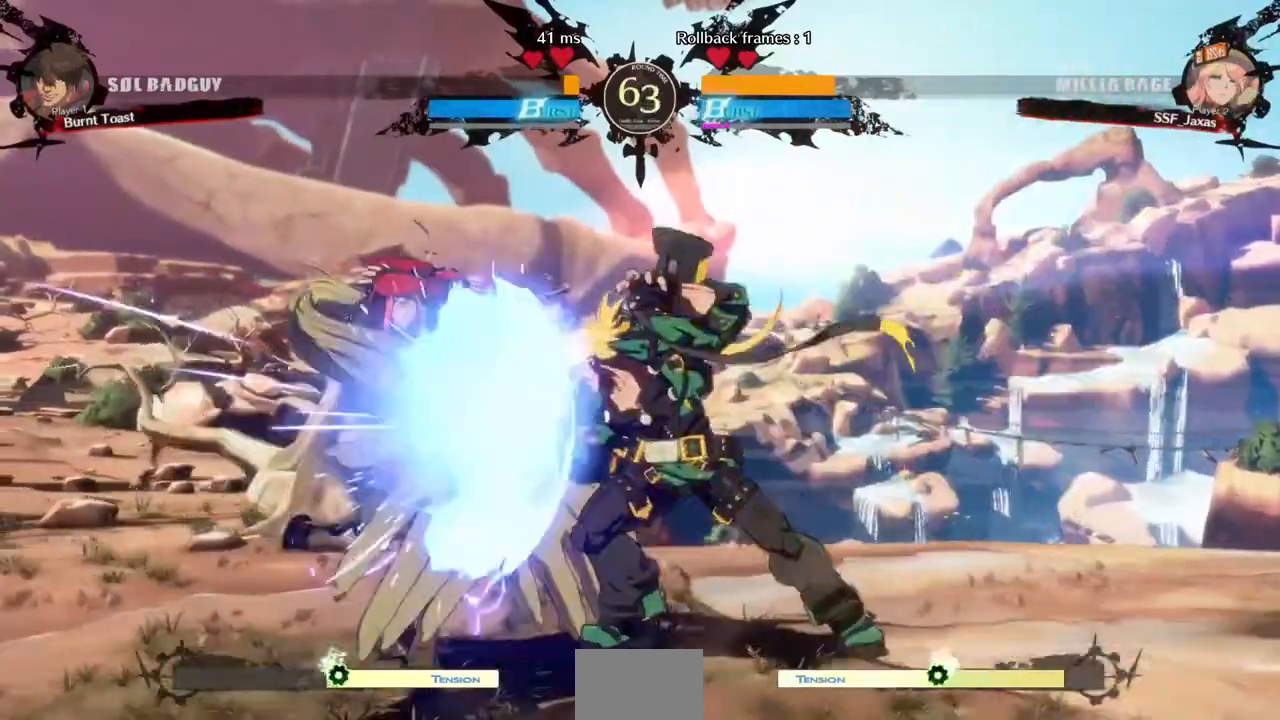
{"dt_ms": 480, "buttons": ["DPAD_DOWN", "DPAD_LEFT"], "events": []}
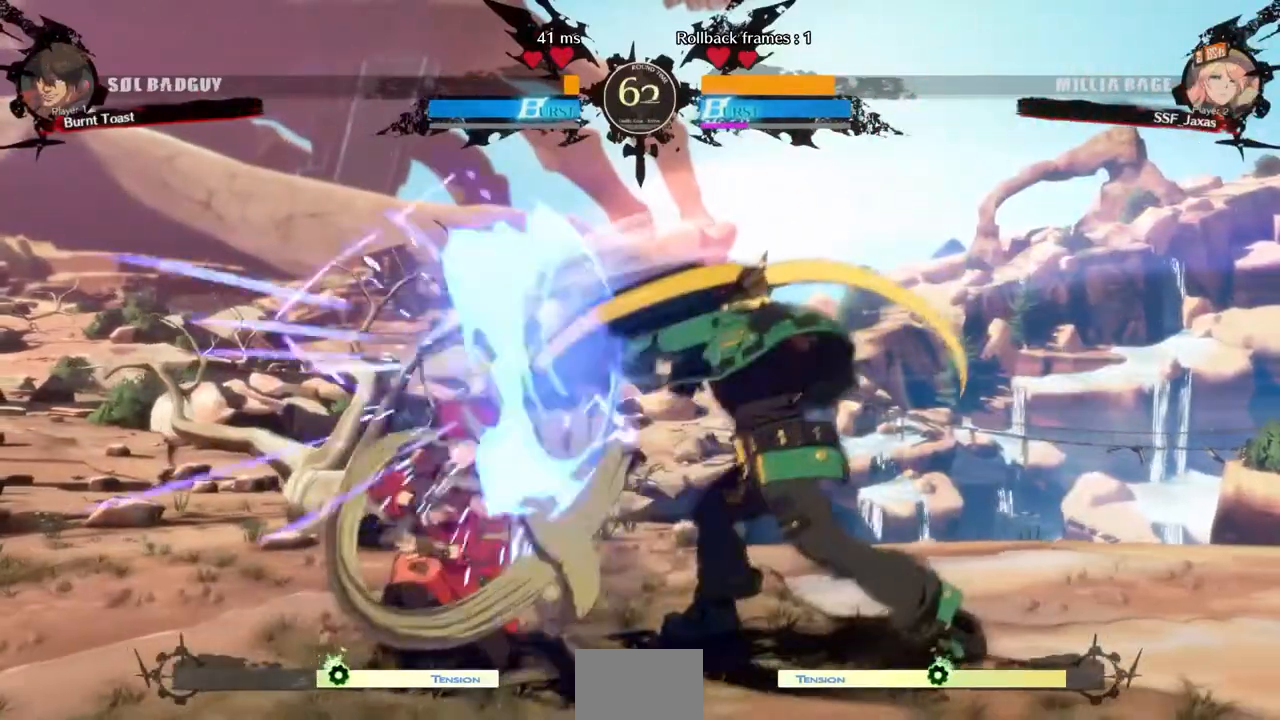
{"dt_ms": 520, "buttons": ["DPAD_DOWN", "DPAD_LEFT"], "events": []}
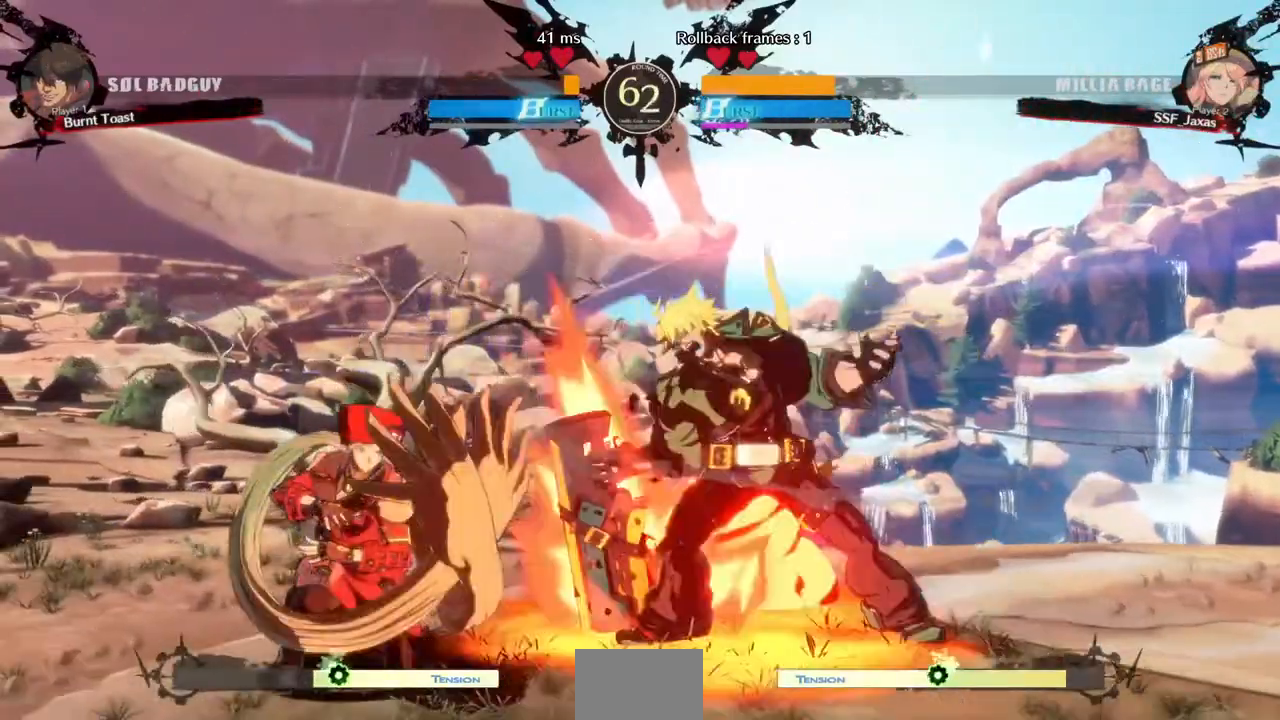
{"dt_ms": 480, "buttons": ["DPAD_DOWN", "DPAD_LEFT"], "events": []}
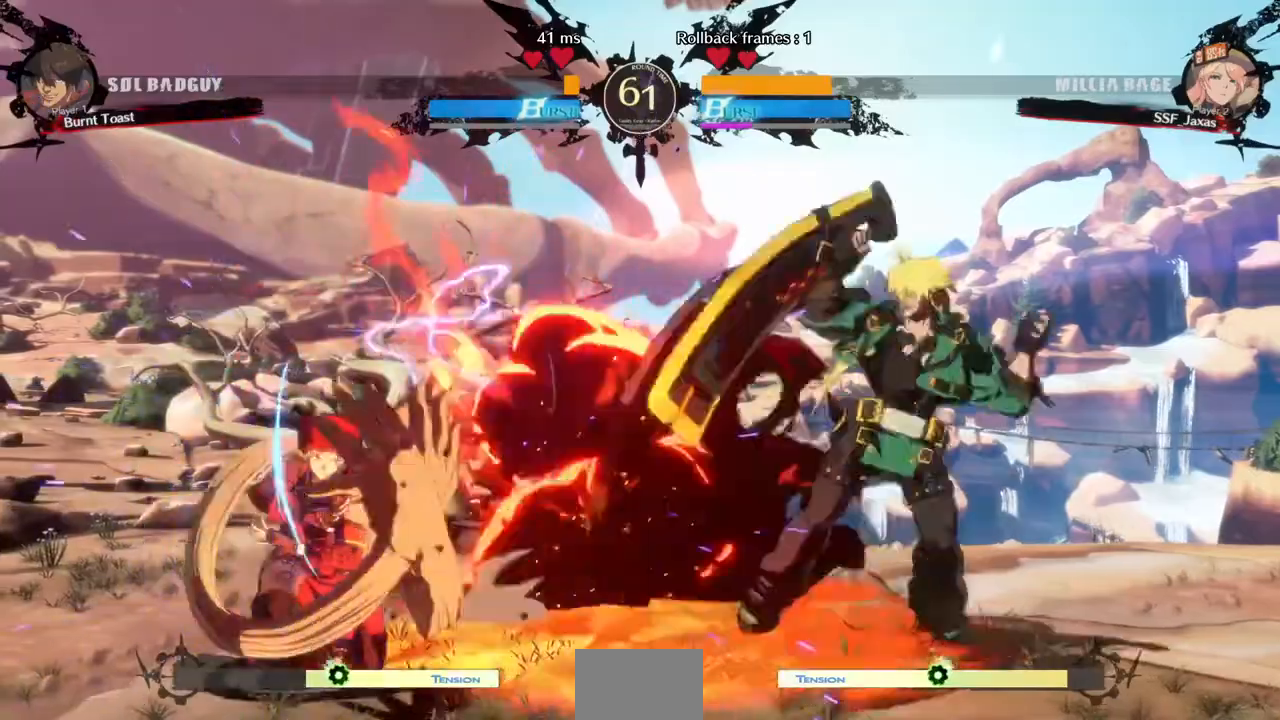
{"dt_ms": 520, "buttons": ["DPAD_LEFT"], "events": [[40, "DPAD_DOWN", "up"], [40, "DPAD_LEFT", "up"], [120, "DPAD_LEFT", "down"]]}
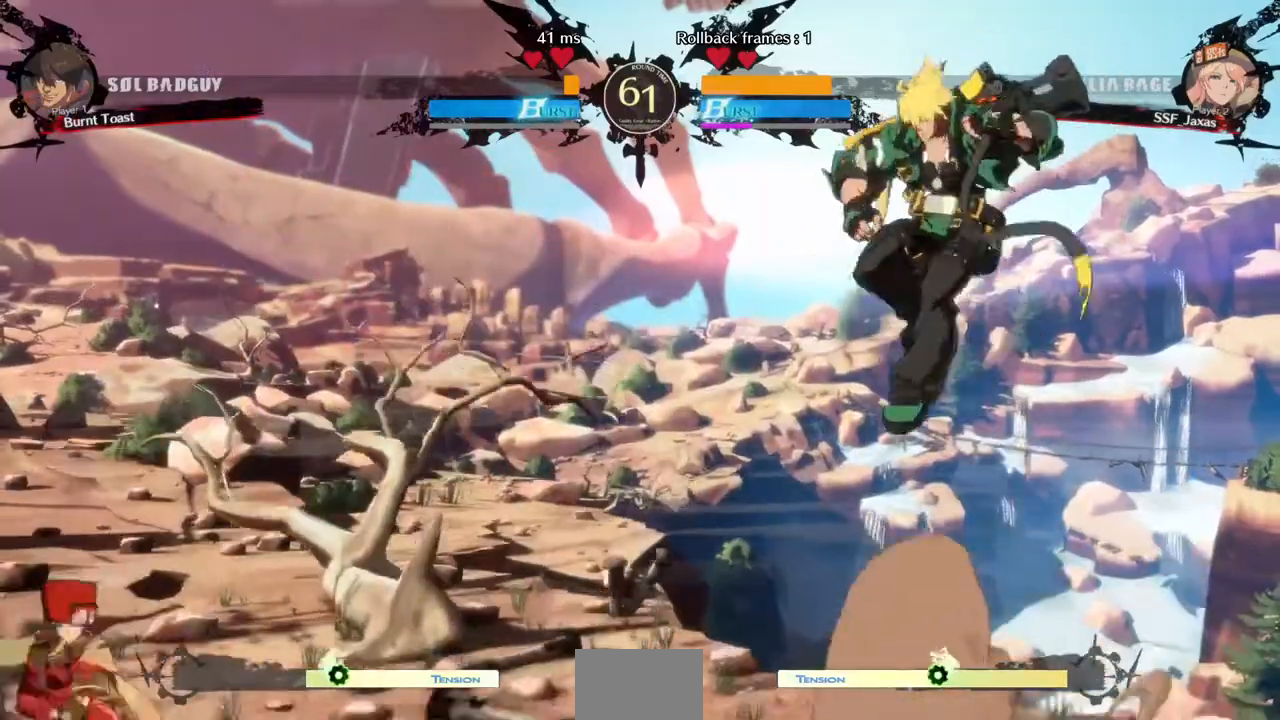
{"dt_ms": 480, "buttons": ["DPAD_RIGHT"]}
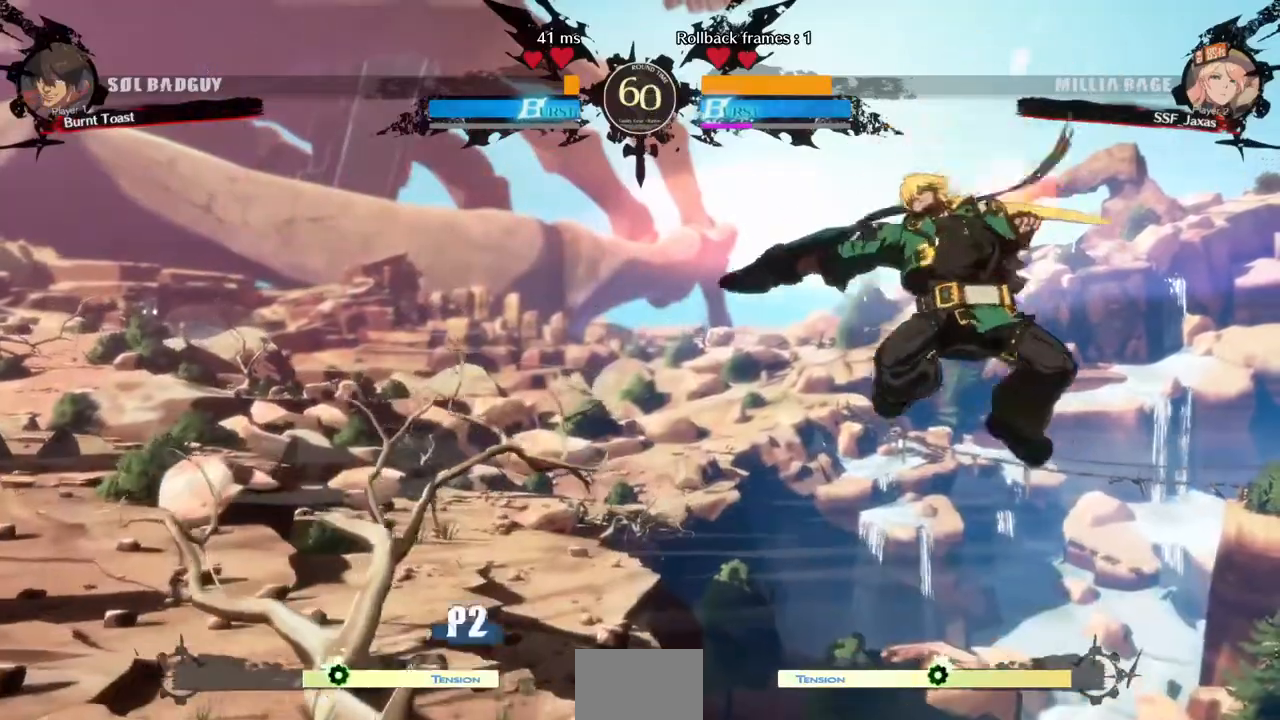
{"dt_ms": 520, "buttons": ["DPAD_LEFT"]}
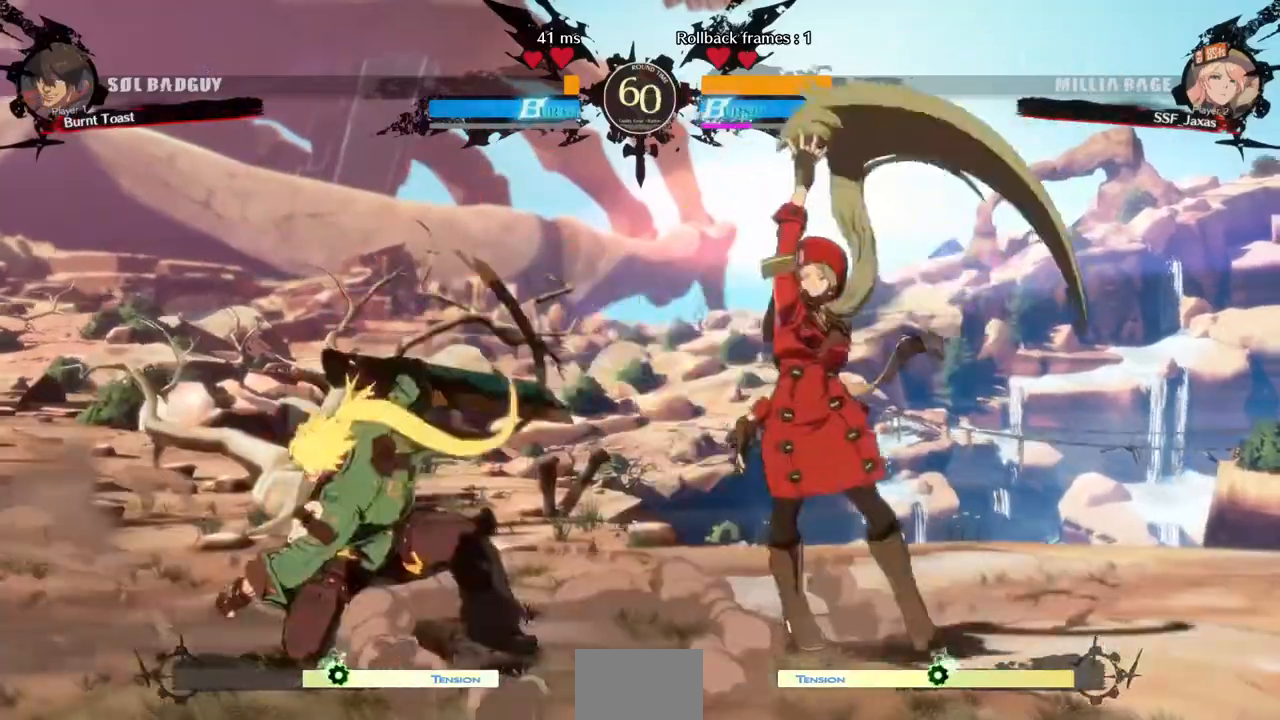
{"dt_ms": 480, "buttons": ["DPAD_DOWN", "DPAD_RIGHT"], "events": [[80, "DPAD_LEFT", "up"], [320, "DPAD_DOWN", "down"], [320, "DPAD_RIGHT", "down"]]}